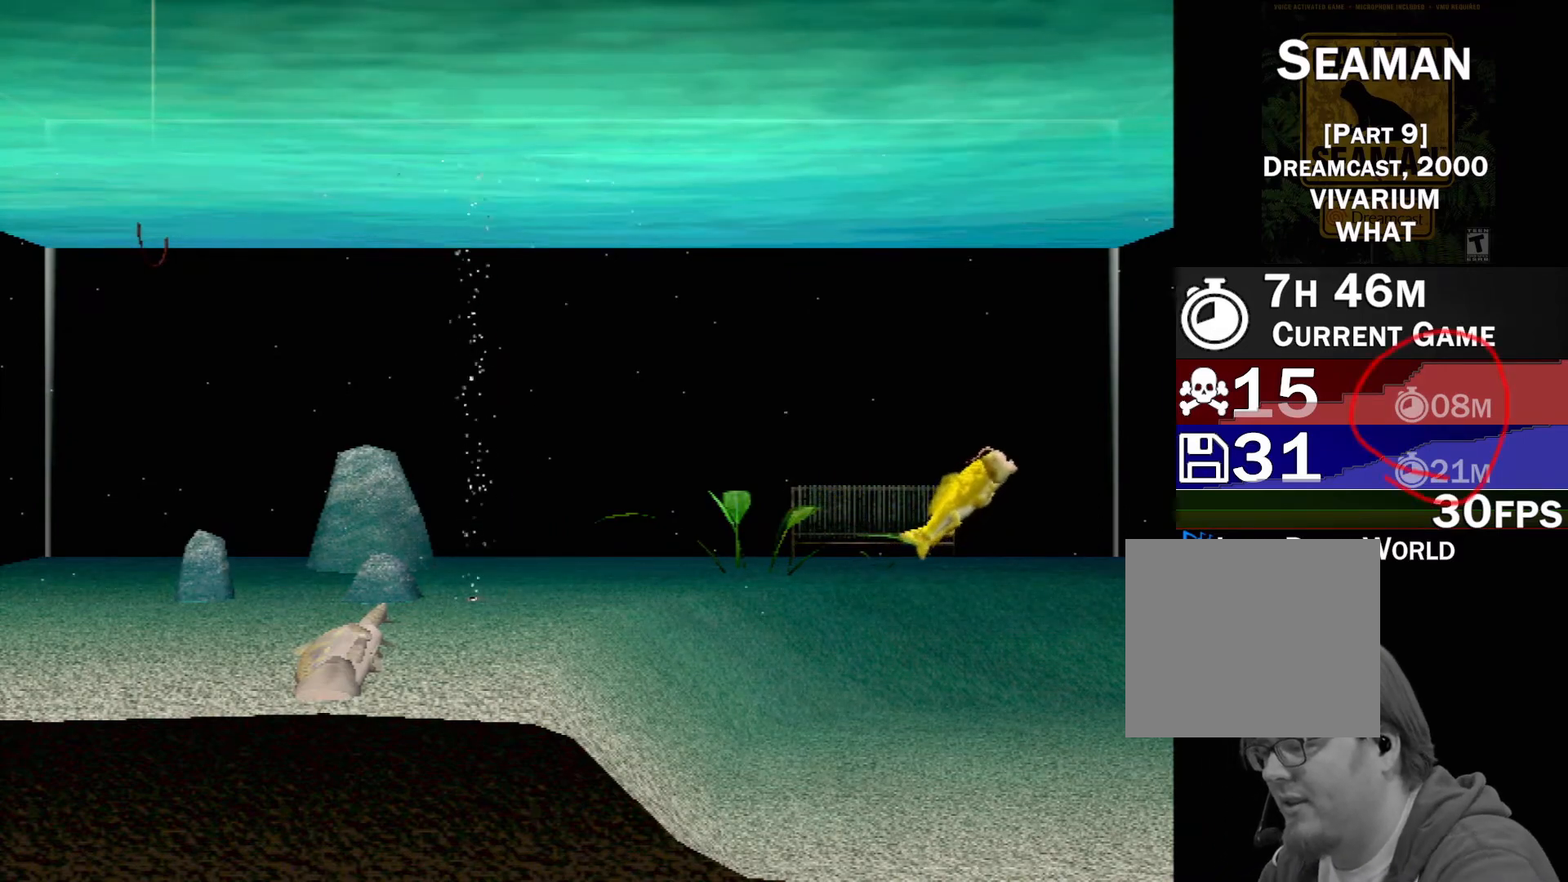
Gameplay with a controller (Xbox layout); each line is a JSON object with the inputs held at the frame after it (dt_ms = milliseconds from this image to that frame). "events" lists button and stick changes between this image and that frame as [ms after this image, input, new state], when the widget could be followed in between. Not read: DPAD_RIGHT L1 L2 L3 R1 R3 SELECT right_stick.
{"dt_ms": 500, "buttons": ["A"], "left_stick": "center"}
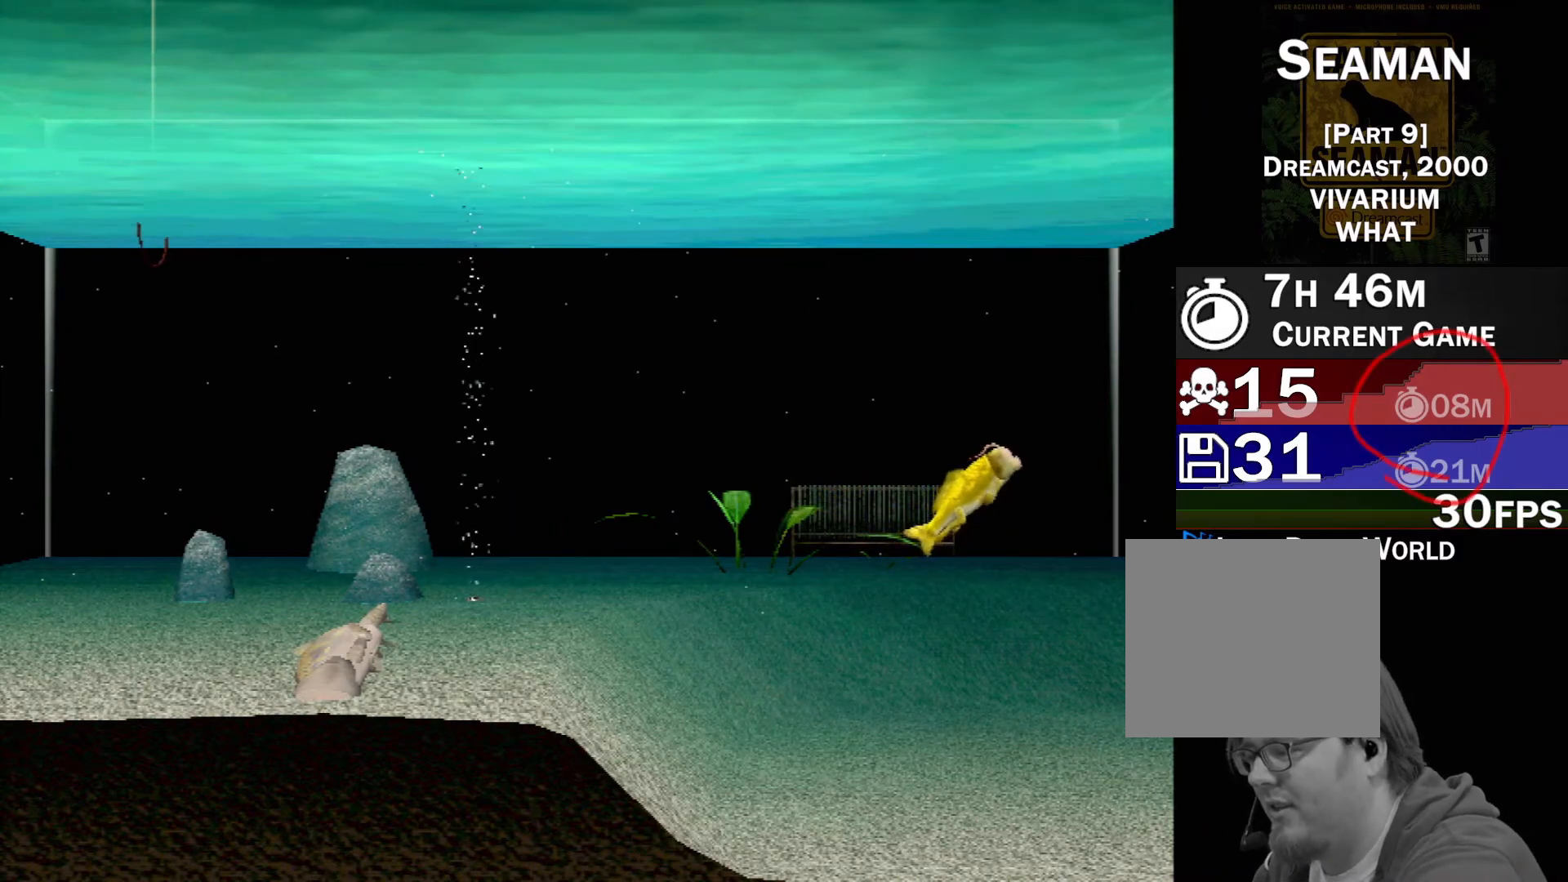
{"dt_ms": 500, "buttons": [], "left_stick": "center", "events": [[33, "A", "up"], [117, "DPAD_DOWN", "down"], [350, "DPAD_DOWN", "up"]]}
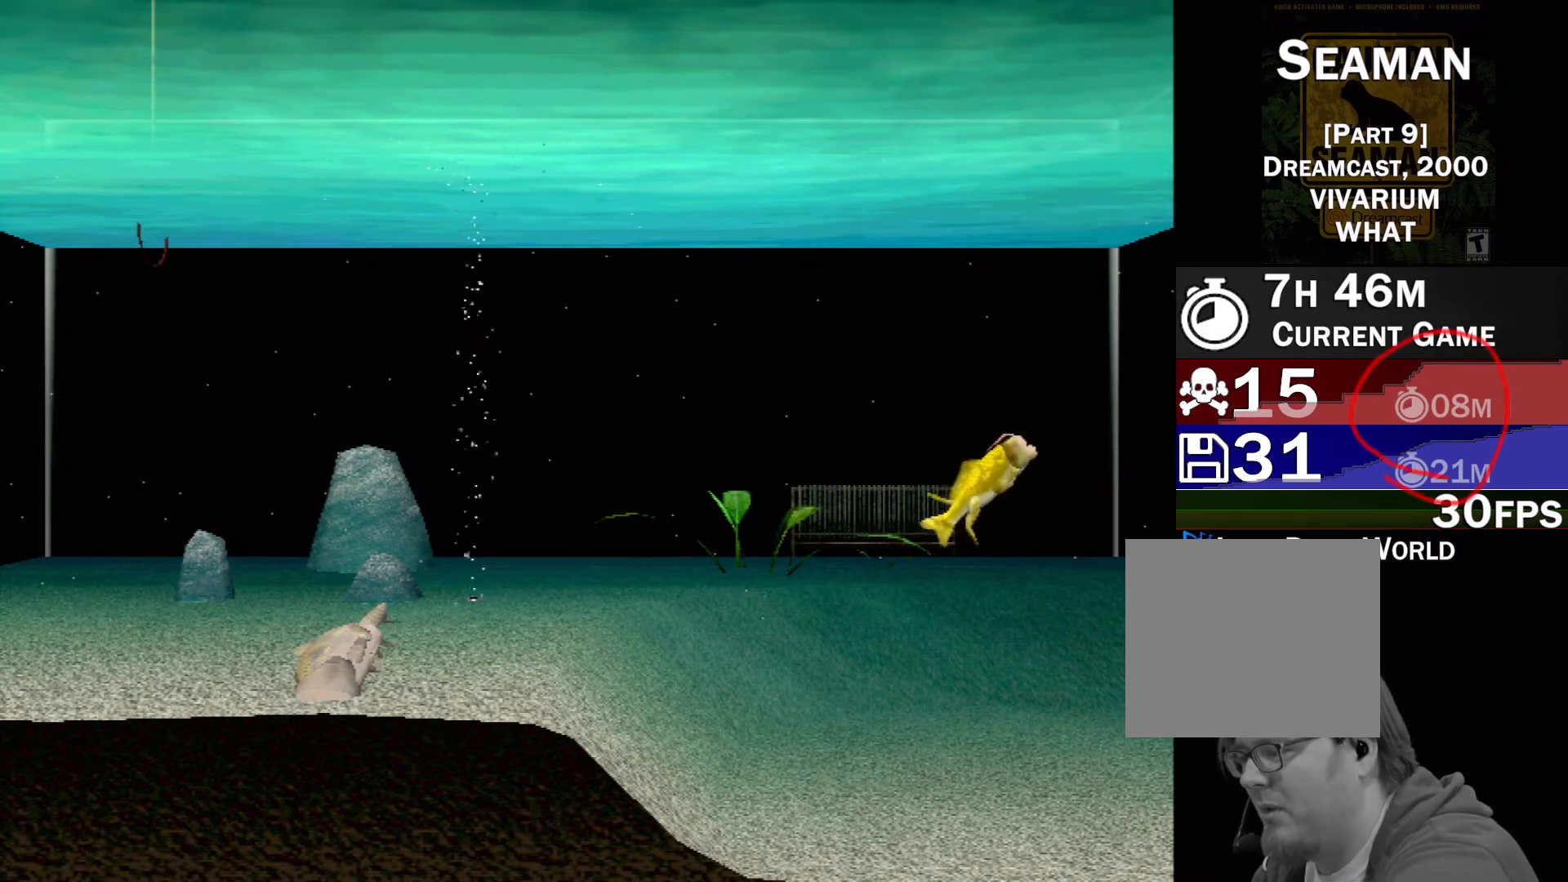
{"dt_ms": 500, "buttons": ["DPAD_DOWN"], "left_stick": "center", "events": [[267, "DPAD_DOWN", "down"]]}
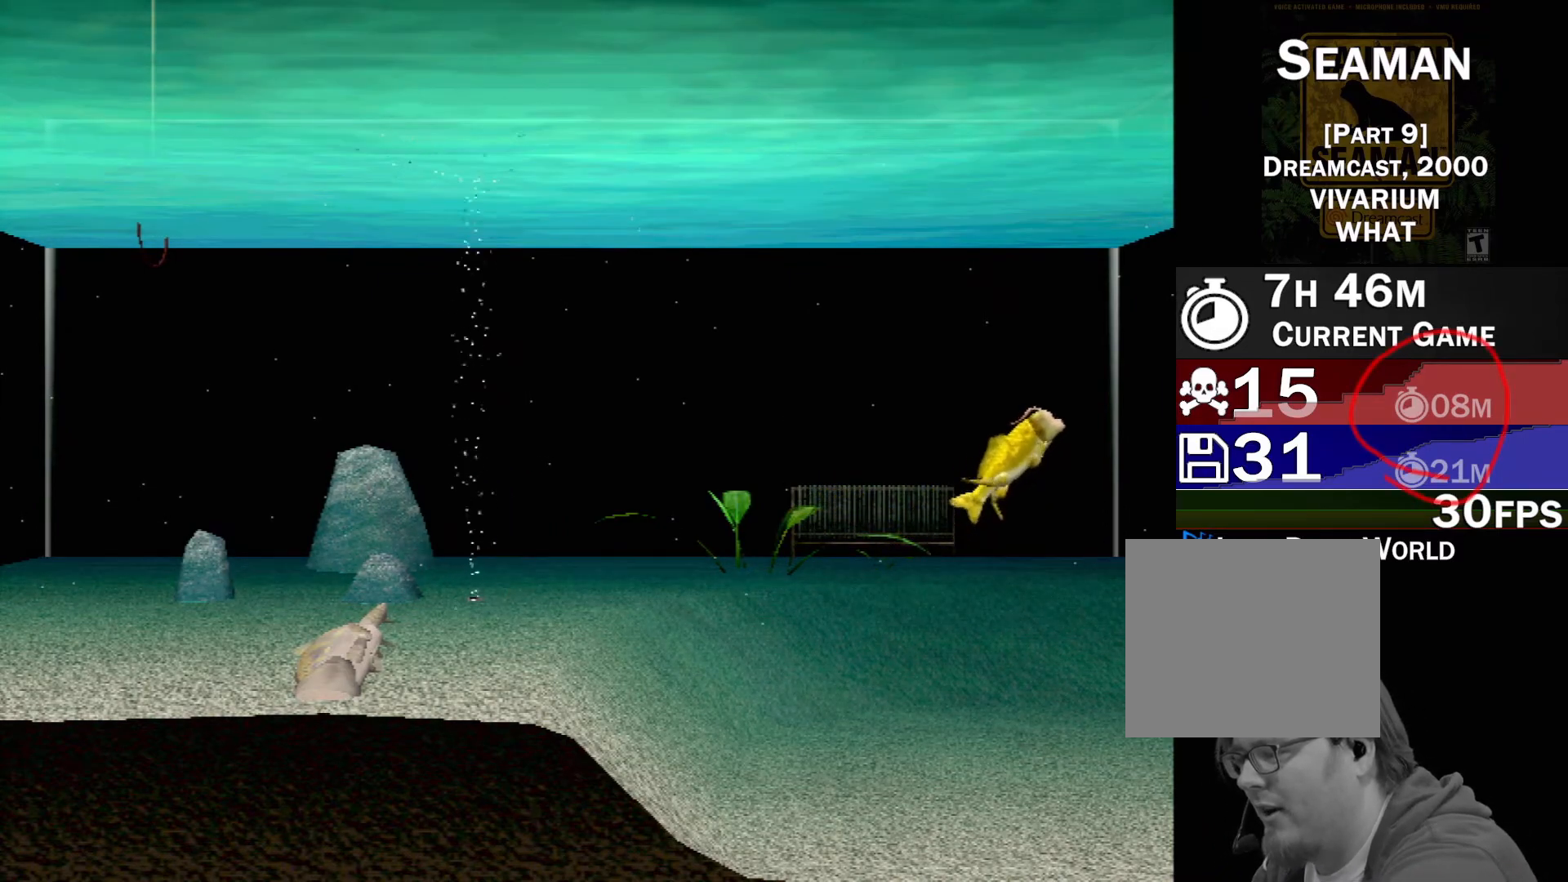
{"dt_ms": 1000, "buttons": [], "left_stick": "center"}